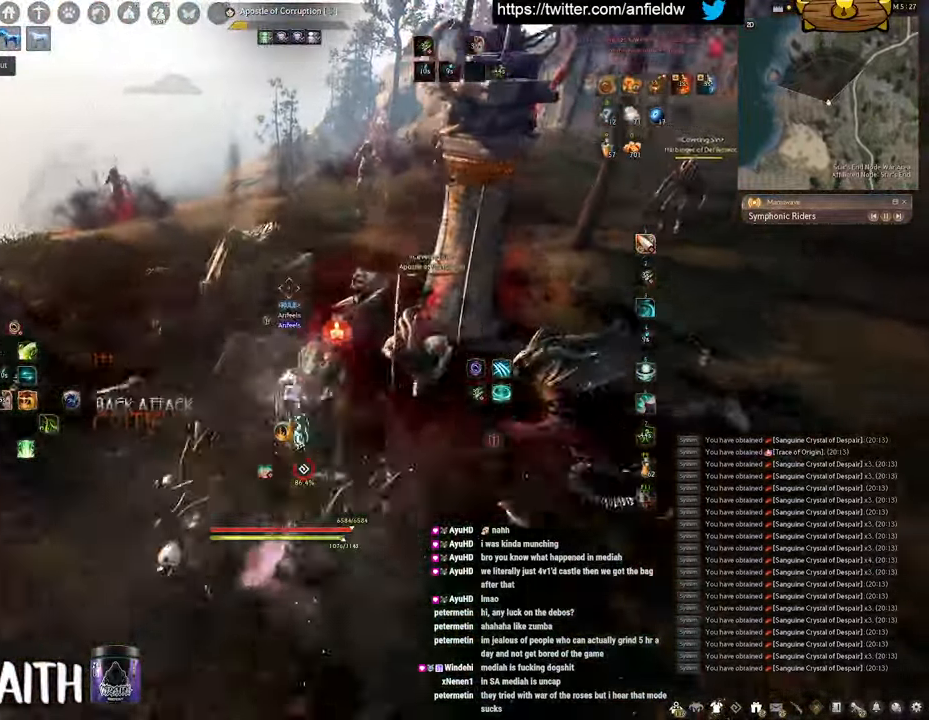
Gameplay with keyboard and mouse; each line is a JSON object with the keys and mouse buttons held at the frame after it. "events" lists presses ("down") and releases ("up") of "a", "c", "d", "e", "f", "q", "s", "shift", "space", "tab", "w", "x", "z", "mouse_left" and "mouse_right" between this image and that frame as [ms after this image, input, new state], when the widget could be followed in between. "mouse_left", "mouse_right" = the "left", "right" buttons of the "mouse" list. No other keys are recorded. Mouse movement is not recorded.
{"keys": ["q", "w"], "mouse": ["left"], "events": [[134, "mouse_right", "up"], [134, "w", "up"], [400, "w", "down"], [417, "q", "down"], [434, "mouse_left", "down"]]}
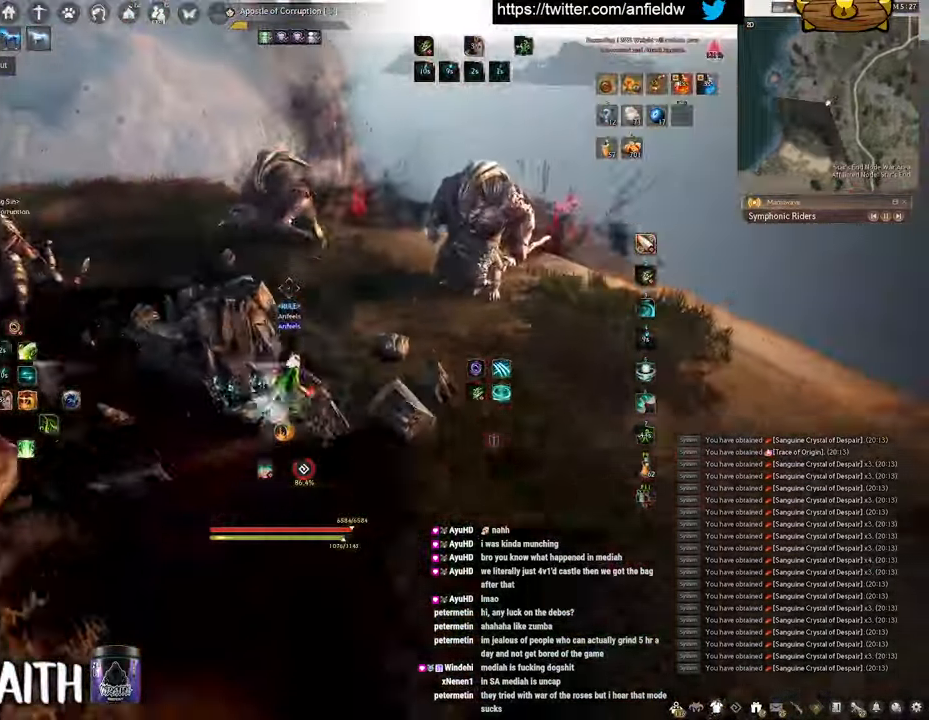
{"keys": ["space"], "mouse": [], "events": [[84, "space", "down"], [134, "q", "up"], [150, "w", "up"], [317, "mouse_left", "up"]]}
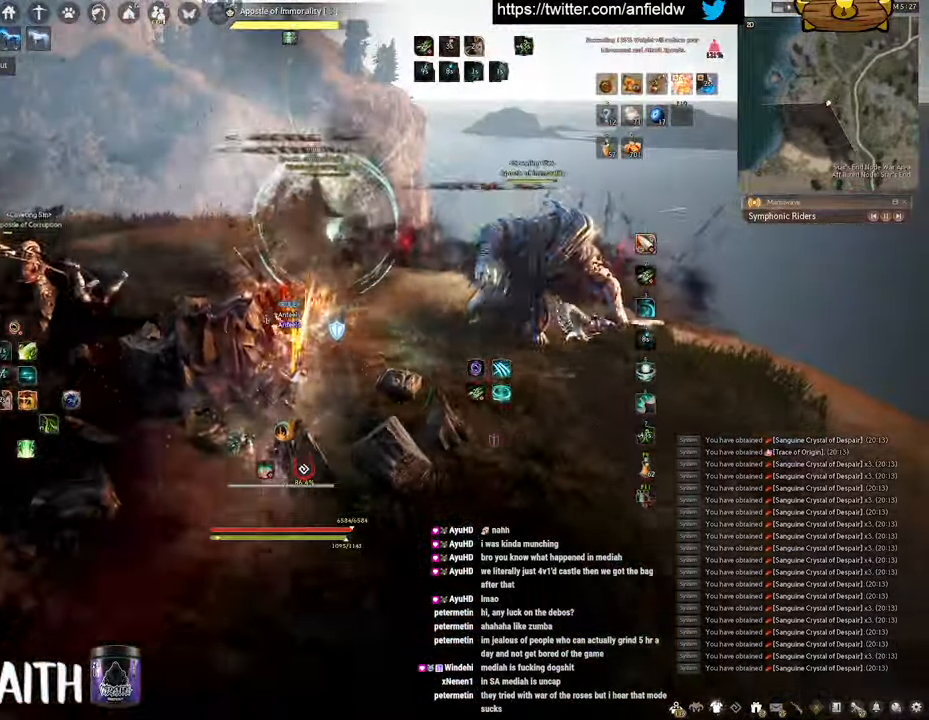
{"keys": ["space", "w"], "mouse": ["left"], "events": [[184, "w", "down"], [200, "space", "up"], [234, "mouse_left", "down"], [234, "q", "down"], [416, "space", "down"], [500, "q", "up"]]}
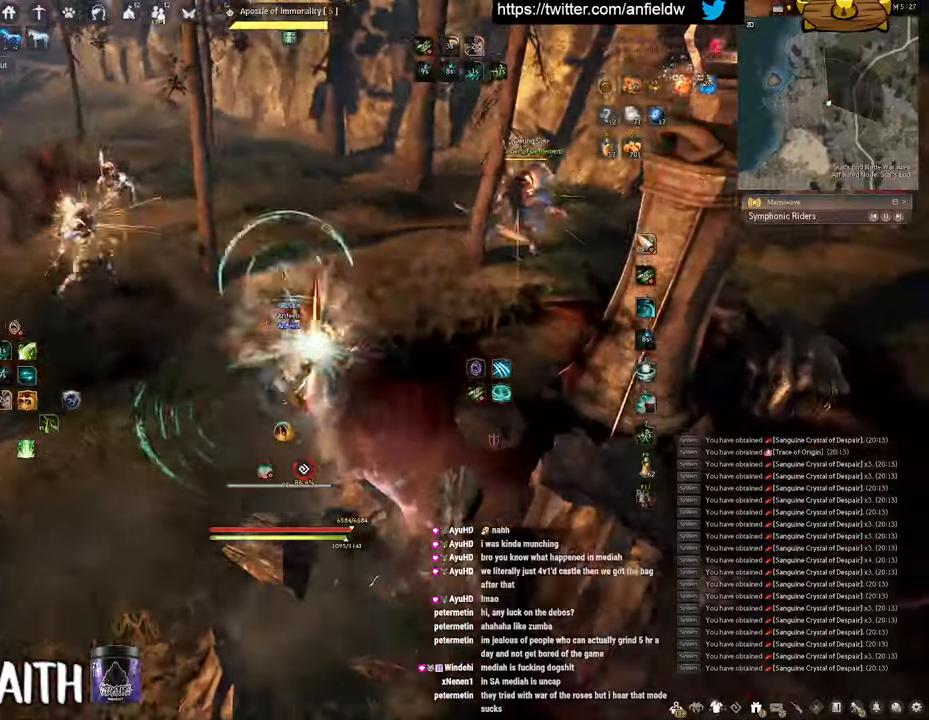
{"keys": ["w"], "mouse": [], "events": [[16, "w", "up"], [183, "mouse_left", "up"], [450, "w", "down"], [466, "space", "up"]]}
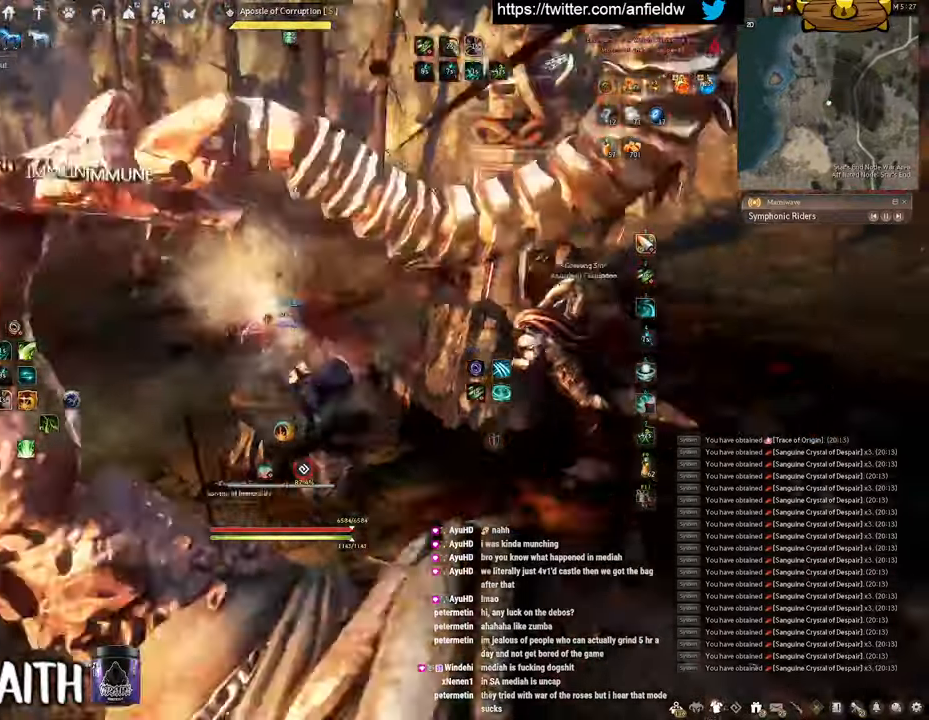
{"keys": ["space"], "mouse": [], "events": [[16, "q", "down"], [50, "mouse_left", "down"], [200, "space", "down"], [266, "q", "up"], [300, "w", "up"], [366, "mouse_left", "up"]]}
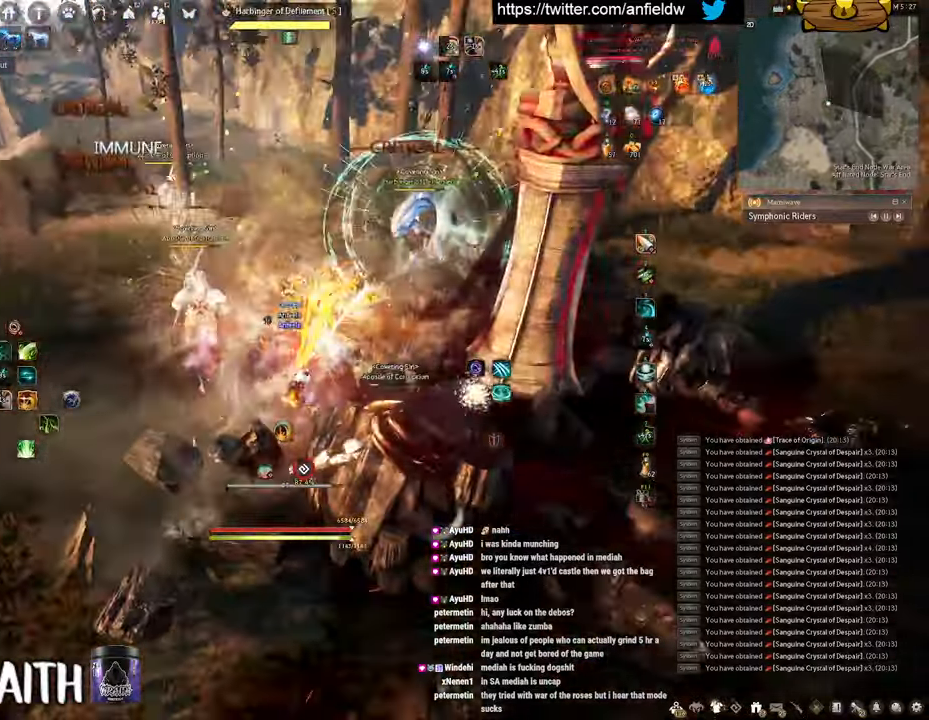
{"keys": [], "mouse": [], "events": [[83, "space", "up"], [233, "a", "down"], [316, "c", "down"], [483, "a", "up"], [483, "c", "up"]]}
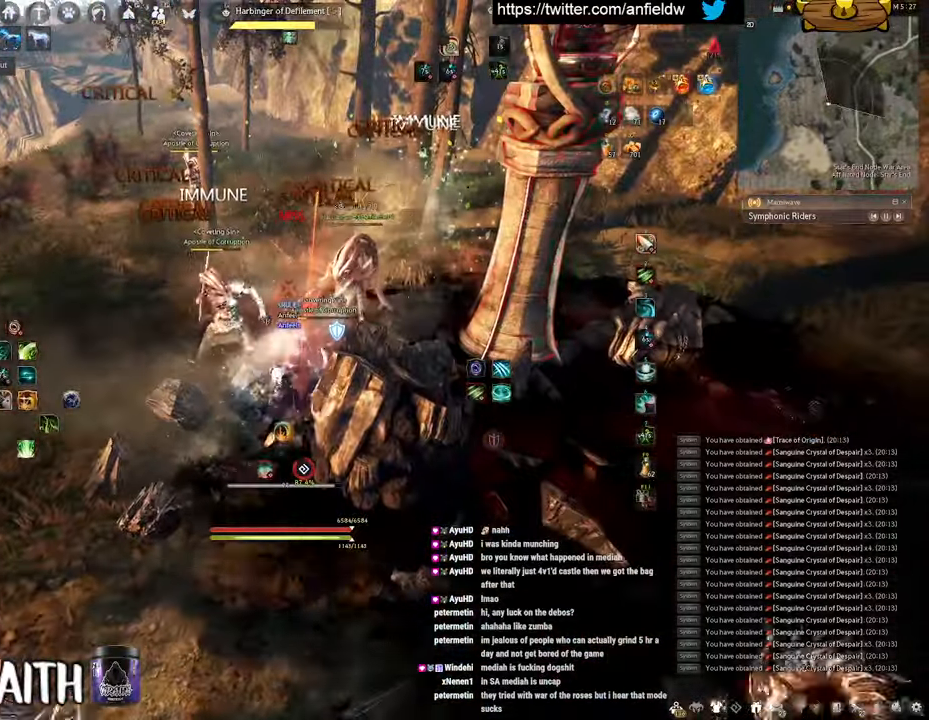
{"keys": ["f", "s"], "mouse": [], "events": [[66, "s", "down"], [116, "f", "down"]]}
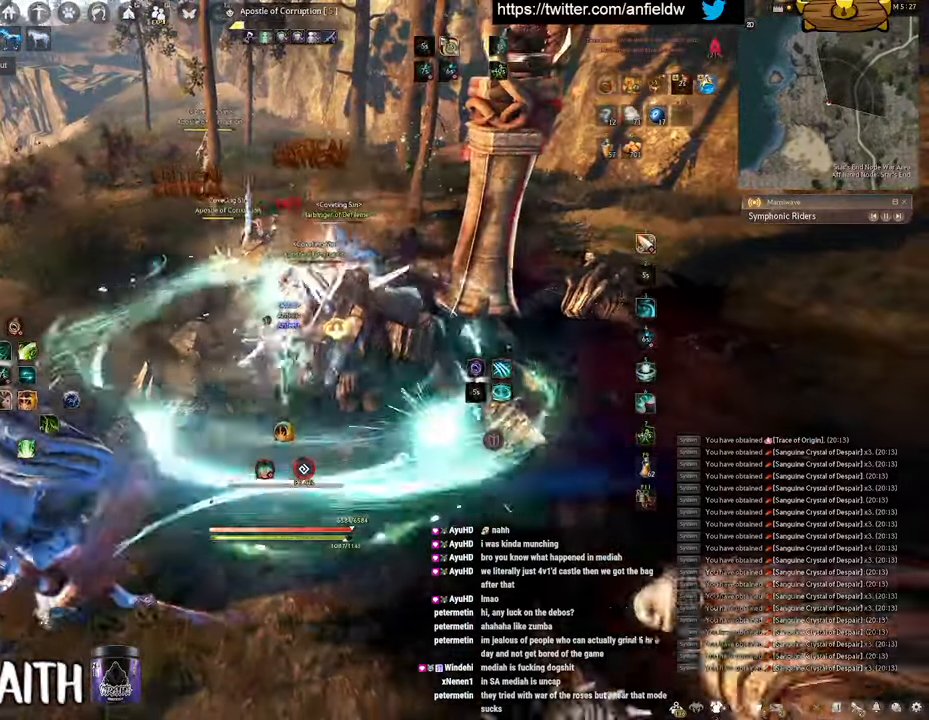
{"keys": ["f", "s"], "mouse": [], "events": []}
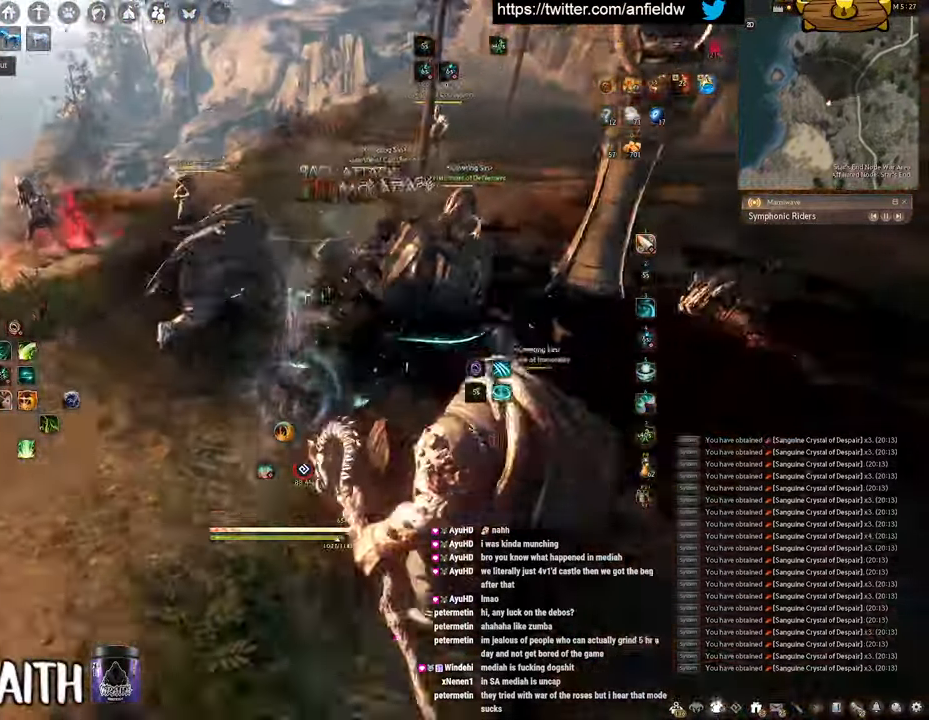
{"keys": ["f", "shift"], "mouse": [], "events": [[250, "shift", "down"], [283, "s", "up"]]}
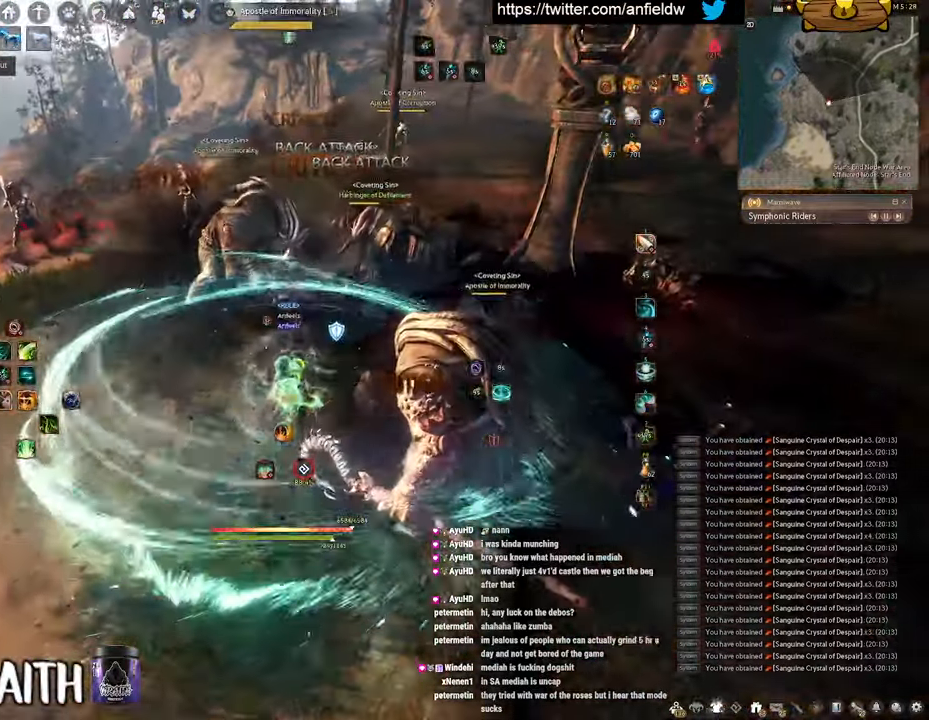
{"keys": ["f", "s"], "mouse": [], "events": [[133, "shift", "up"], [150, "s", "down"]]}
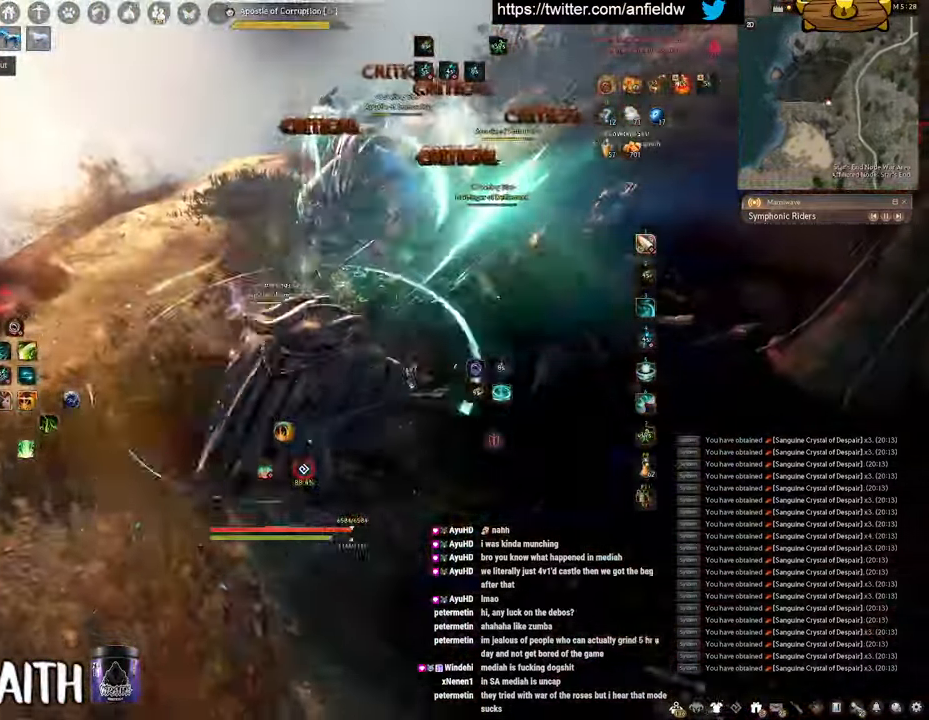
{"keys": ["f", "s"], "mouse": [], "events": []}
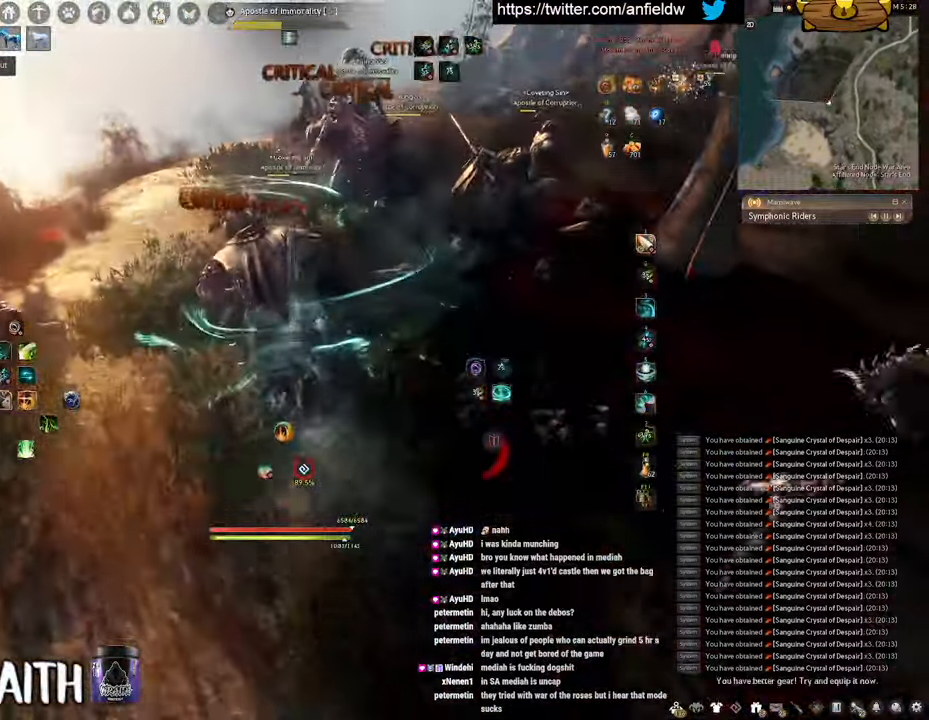
{"keys": [], "mouse": [], "events": [[133, "f", "up"], [133, "s", "up"], [183, "mouse_left", "down"], [483, "mouse_left", "up"]]}
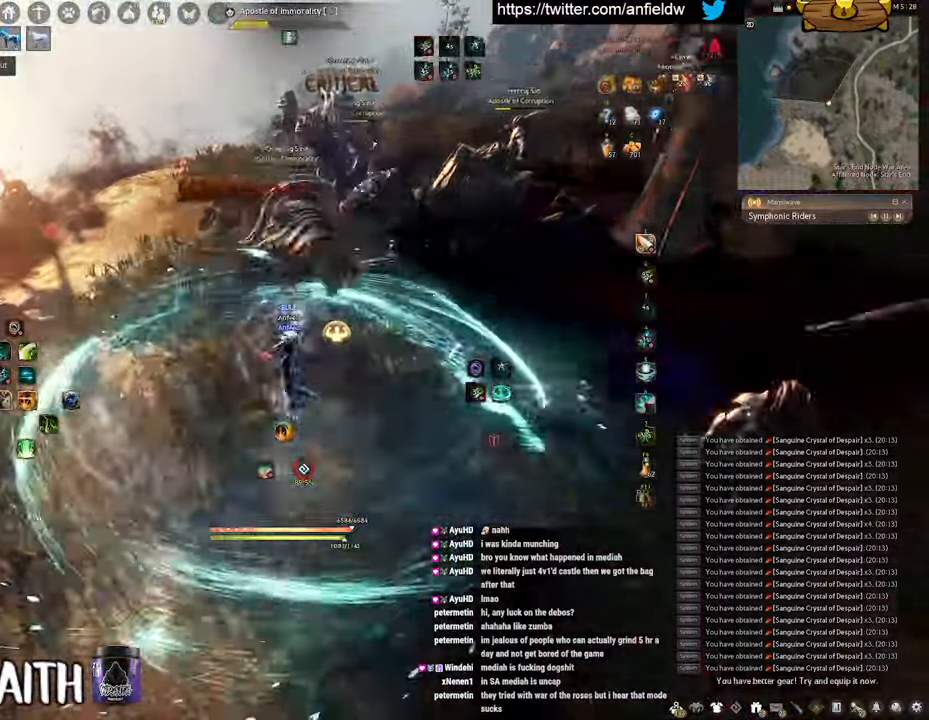
{"keys": [], "mouse": ["right"], "events": [[83, "mouse_right", "down"]]}
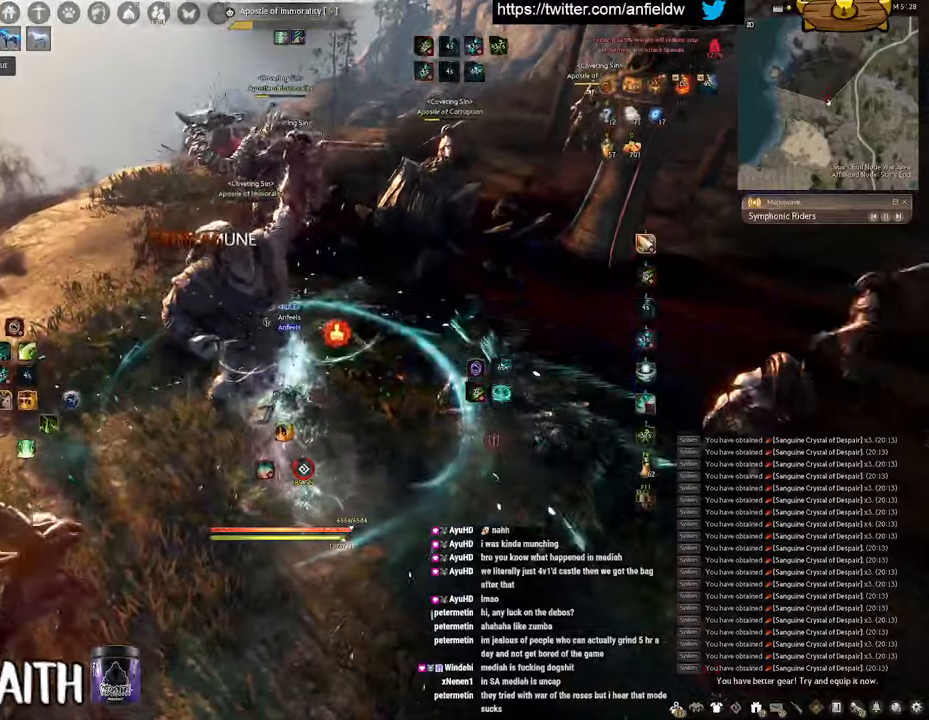
{"keys": ["space"], "mouse": [], "events": [[133, "q", "down"], [200, "mouse_right", "up"], [367, "space", "down"], [383, "q", "up"]]}
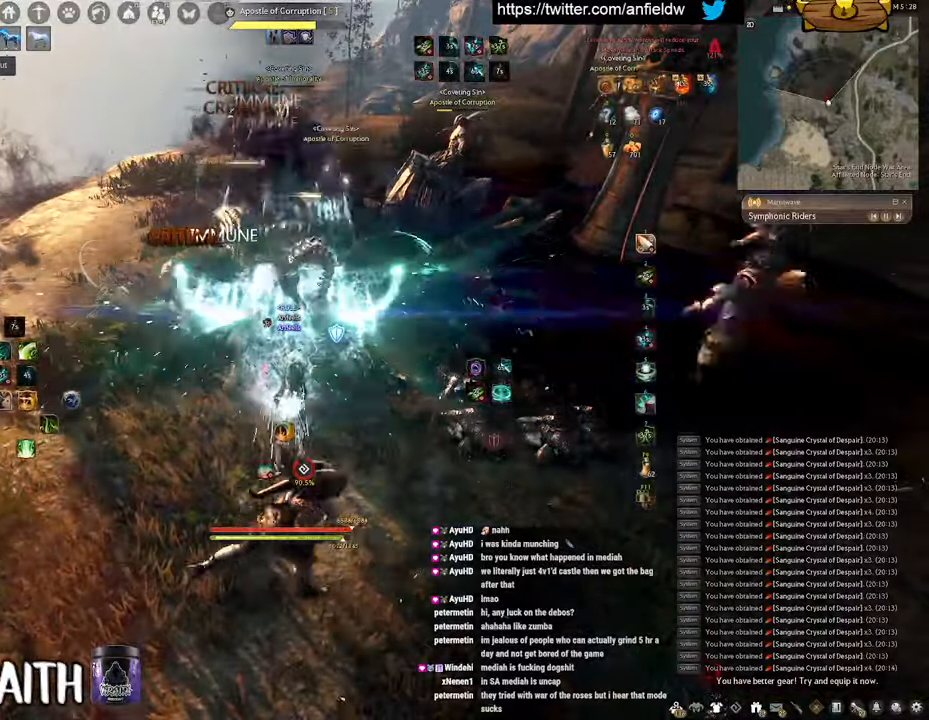
{"keys": ["space"], "mouse": [], "events": []}
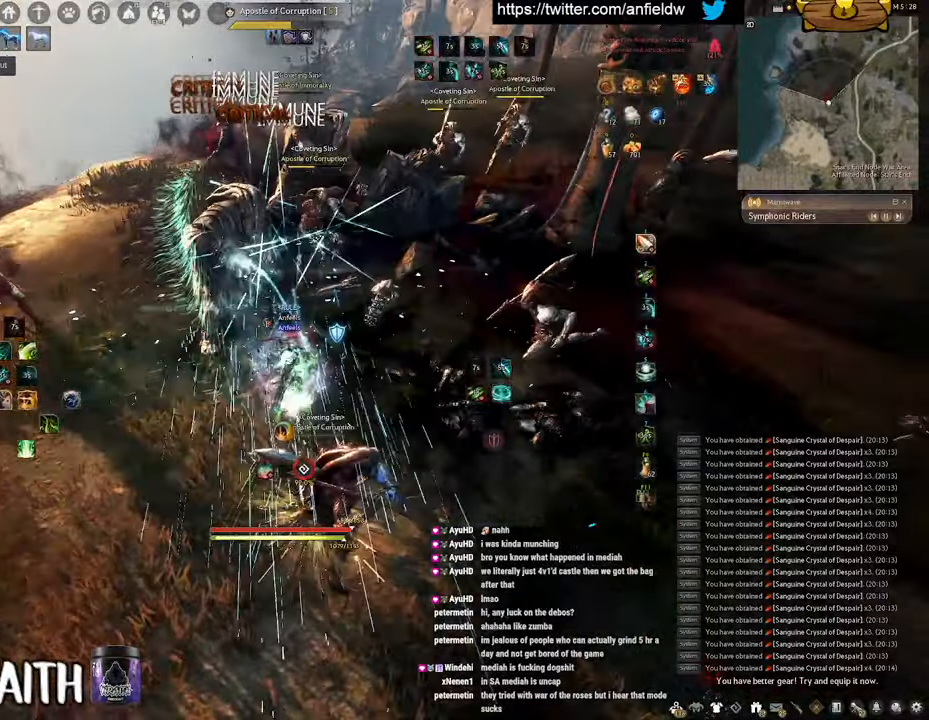
{"keys": ["f", "w"], "mouse": [], "events": [[67, "space", "up"], [83, "w", "down"], [183, "f", "down"]]}
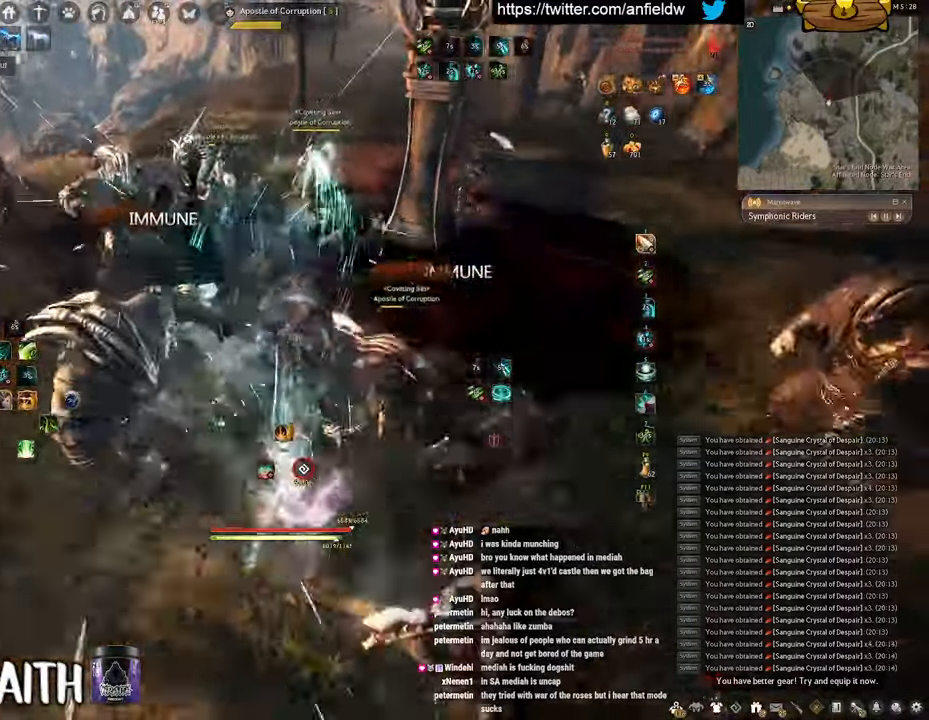
{"keys": ["f", "s"], "mouse": [], "events": [[317, "w", "up"], [483, "s", "down"]]}
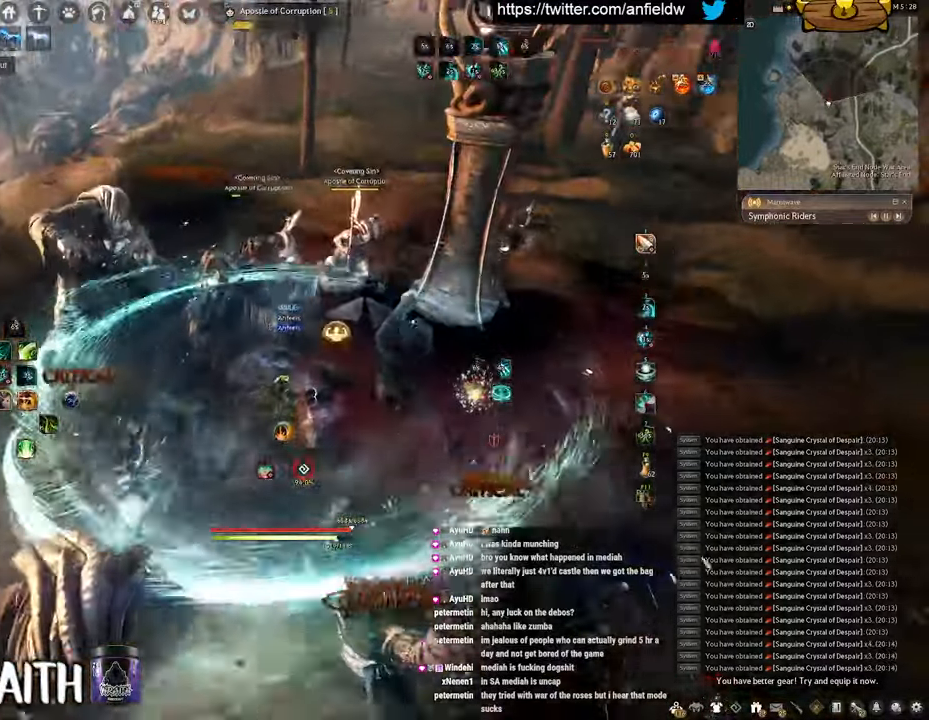
{"keys": ["shift"], "mouse": [], "events": [[467, "s", "up"], [500, "f", "up"], [500, "shift", "down"]]}
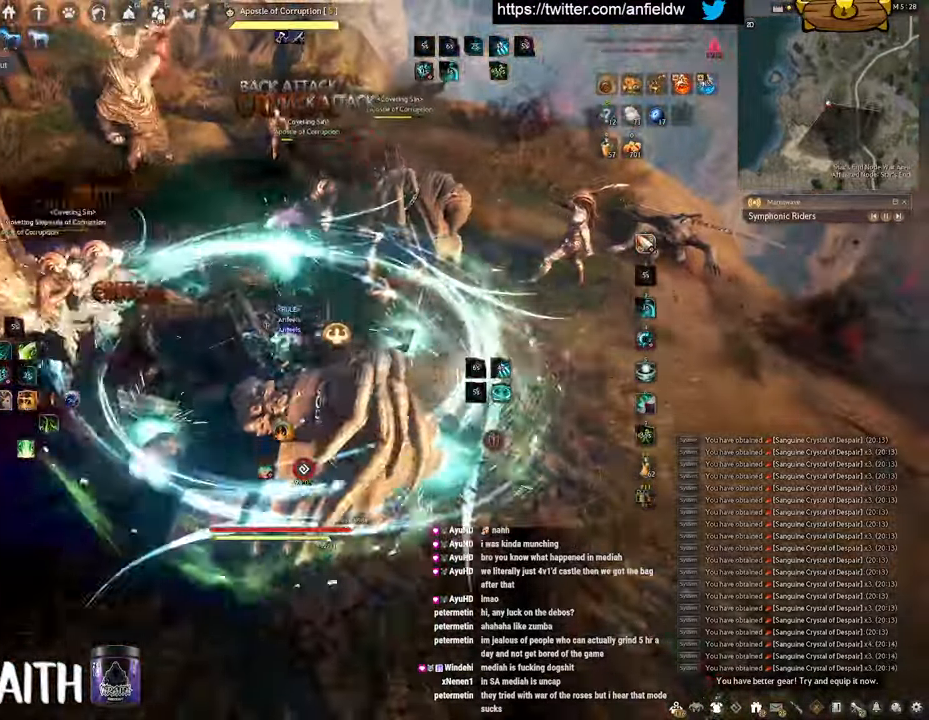
{"keys": ["shift"], "mouse": [], "events": [[100, "mouse_right", "down"], [450, "mouse_right", "up"]]}
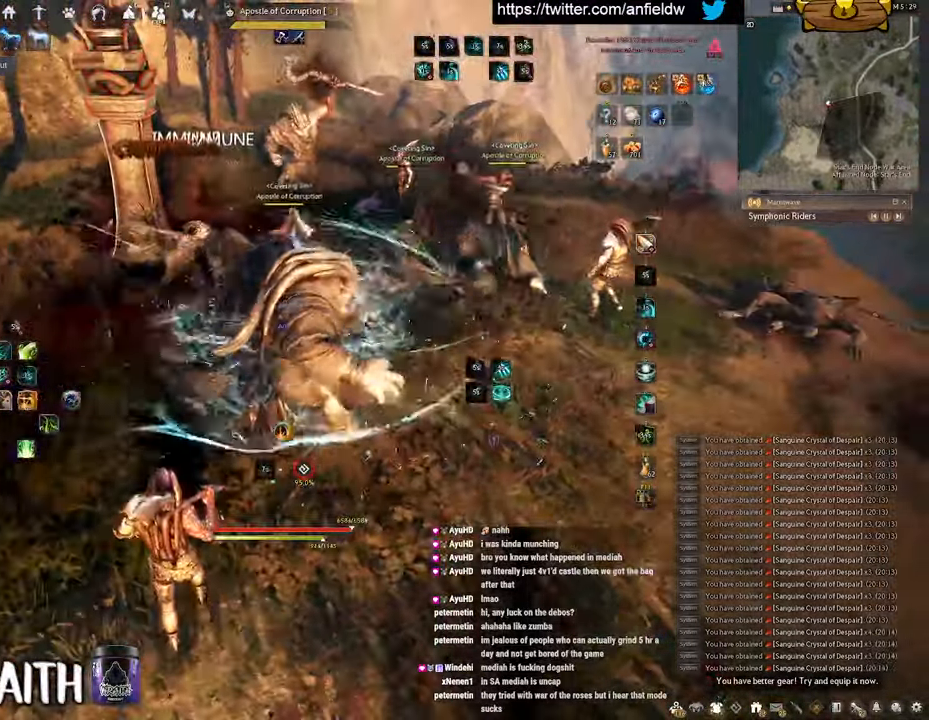
{"keys": [], "mouse": ["left"], "events": [[83, "shift", "up"], [117, "mouse_left", "down"]]}
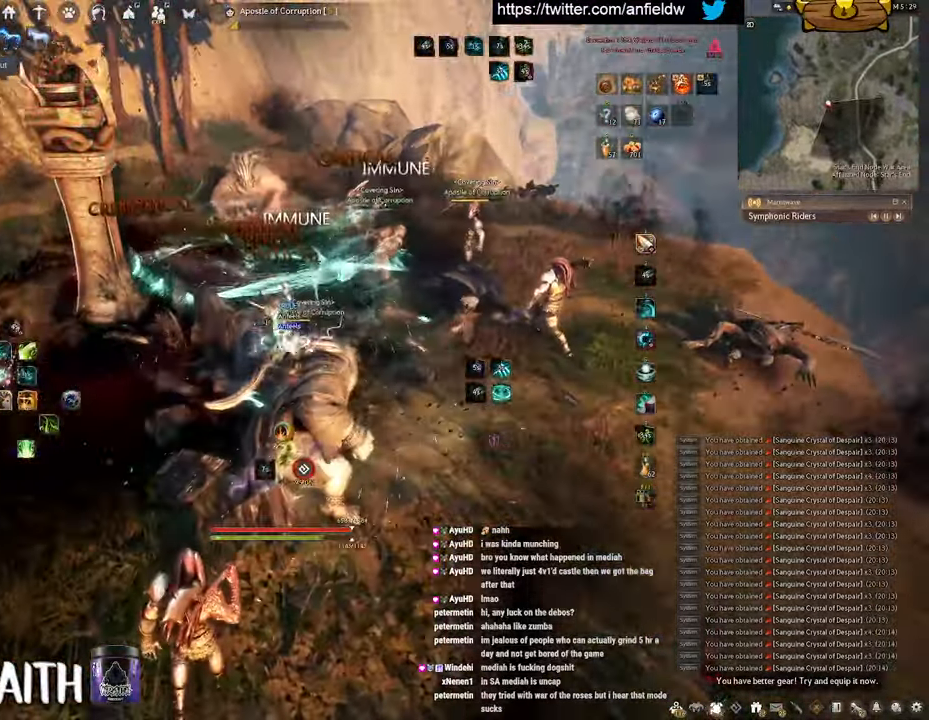
{"keys": ["f", "w"], "mouse": [], "events": [[100, "w", "down"], [167, "f", "down"], [167, "mouse_left", "up"]]}
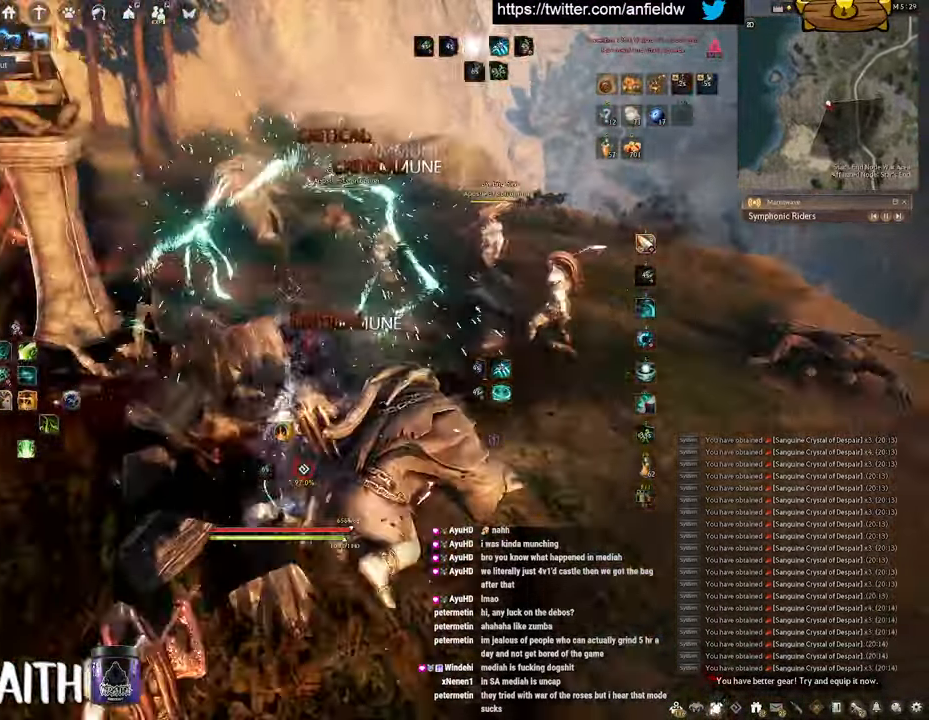
{"keys": [], "mouse": [], "events": [[300, "f", "up"], [317, "w", "up"]]}
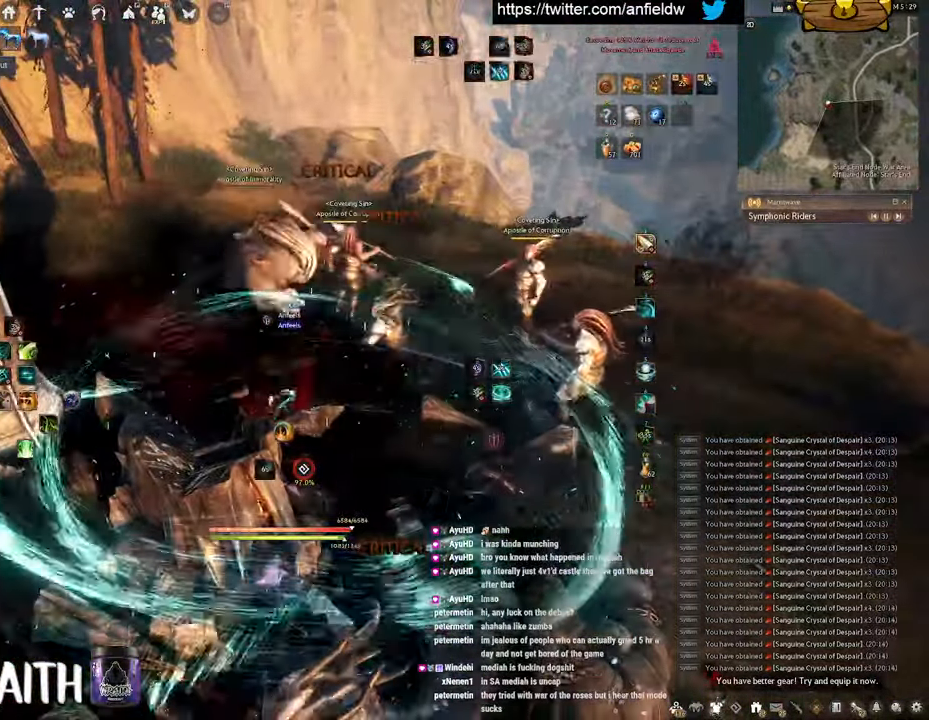
{"keys": ["q"], "mouse": [], "events": [[383, "q", "down"]]}
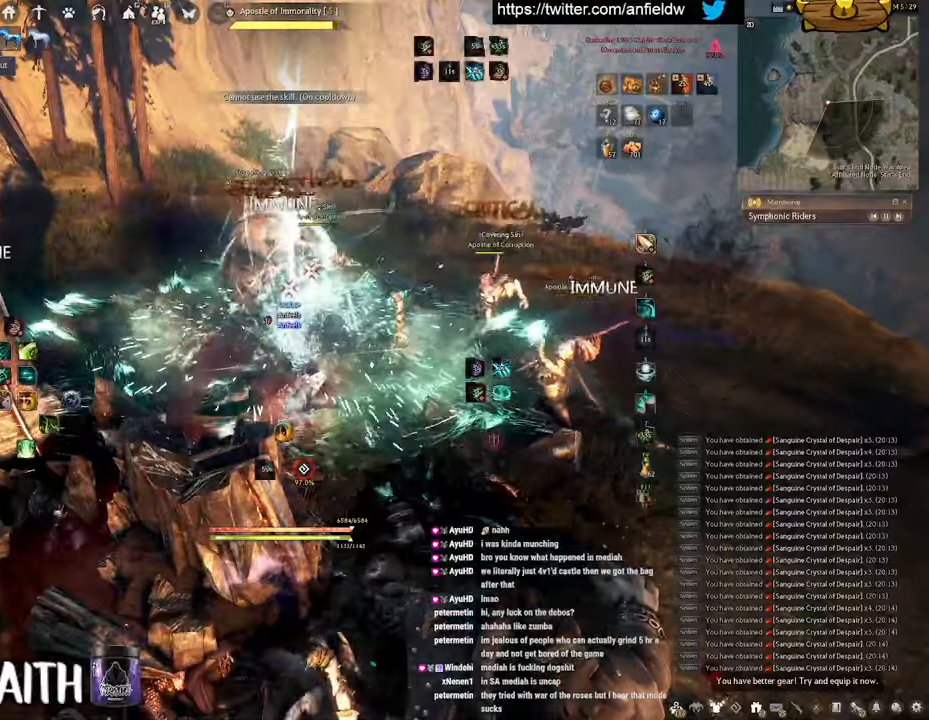
{"keys": ["q"], "mouse": [], "events": []}
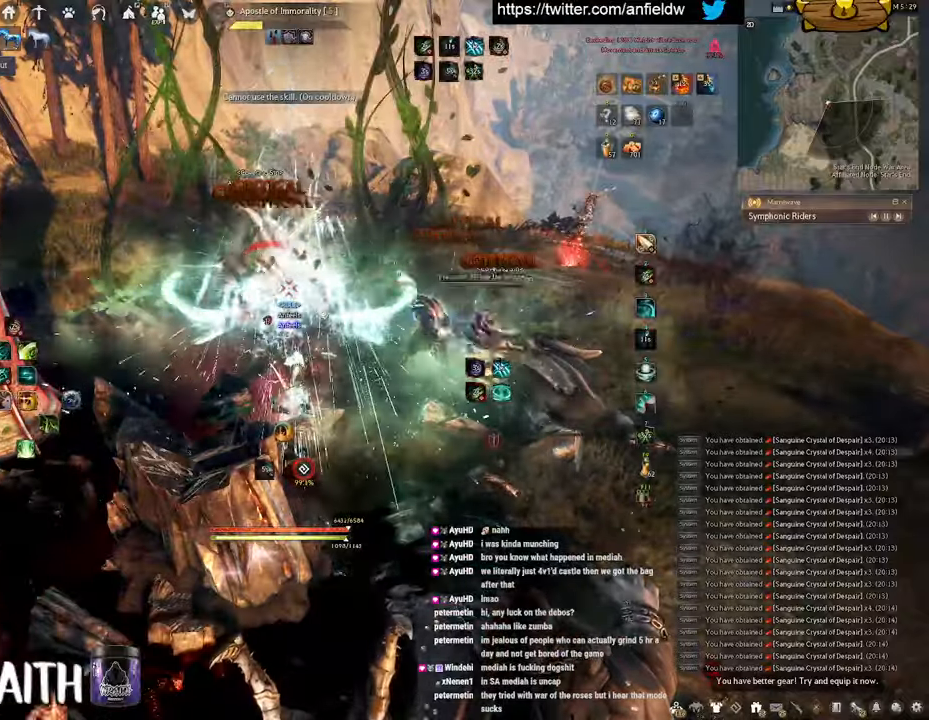
{"keys": ["f", "s"], "mouse": [], "events": [[17, "q", "up"], [217, "s", "down"], [284, "f", "down"]]}
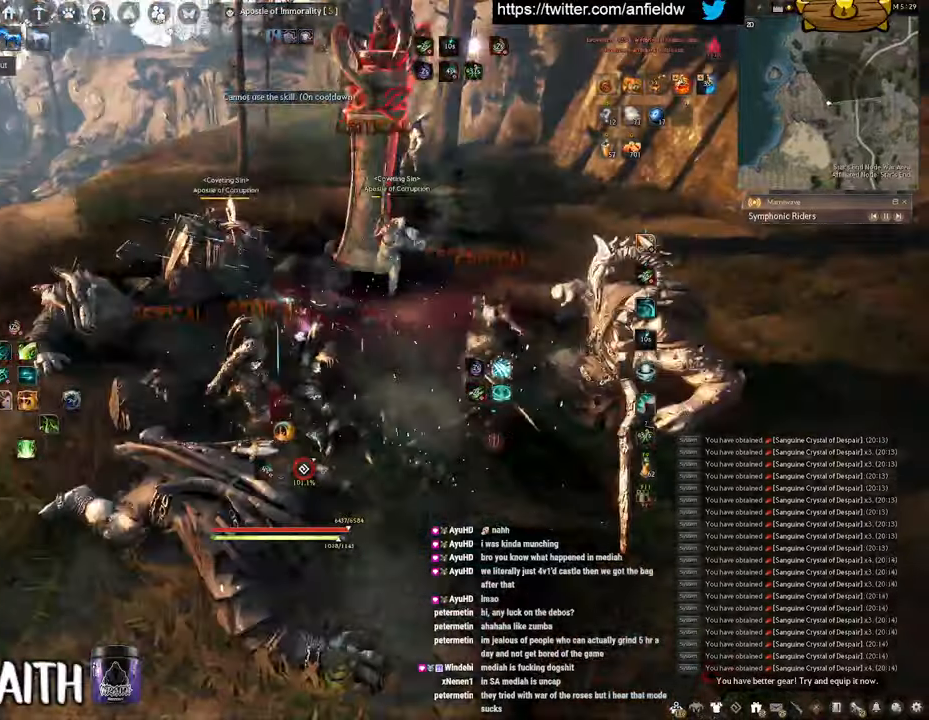
{"keys": [], "mouse": ["left"], "events": [[234, "f", "up"], [250, "s", "up"], [334, "mouse_left", "down"]]}
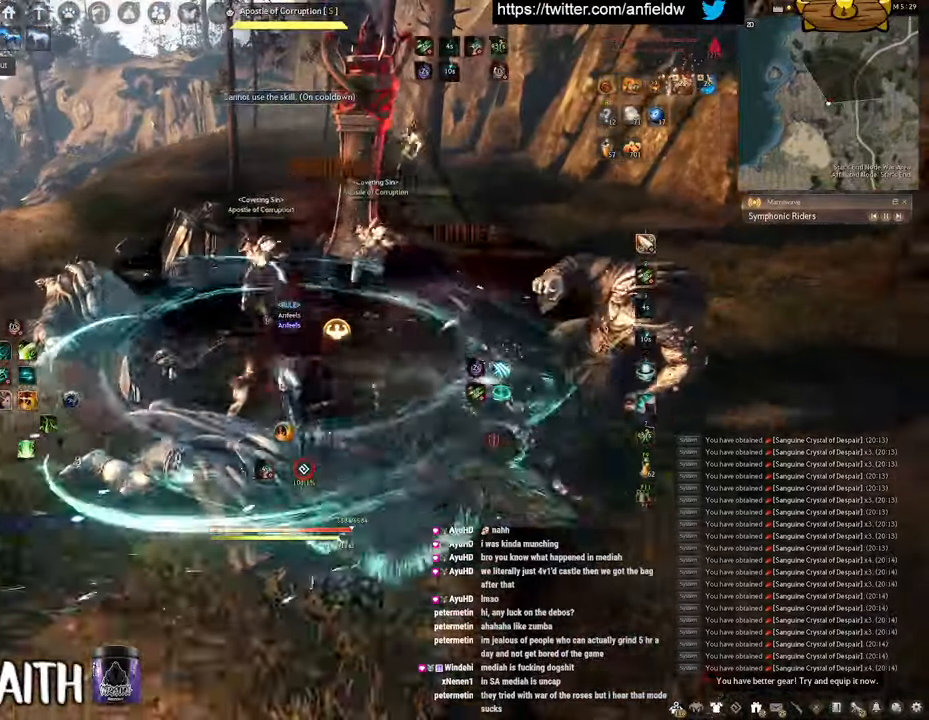
{"keys": ["q", "space"], "mouse": [], "events": [[217, "mouse_left", "up"], [217, "q", "down"], [500, "space", "down"]]}
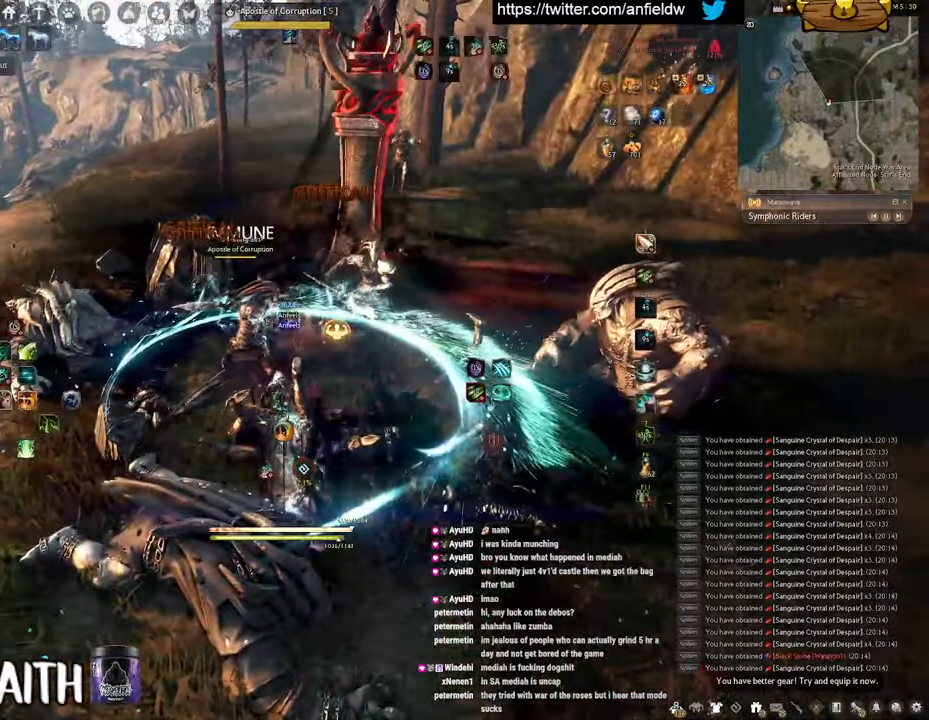
{"keys": [], "mouse": [], "events": [[50, "q", "up"], [500, "space", "up"]]}
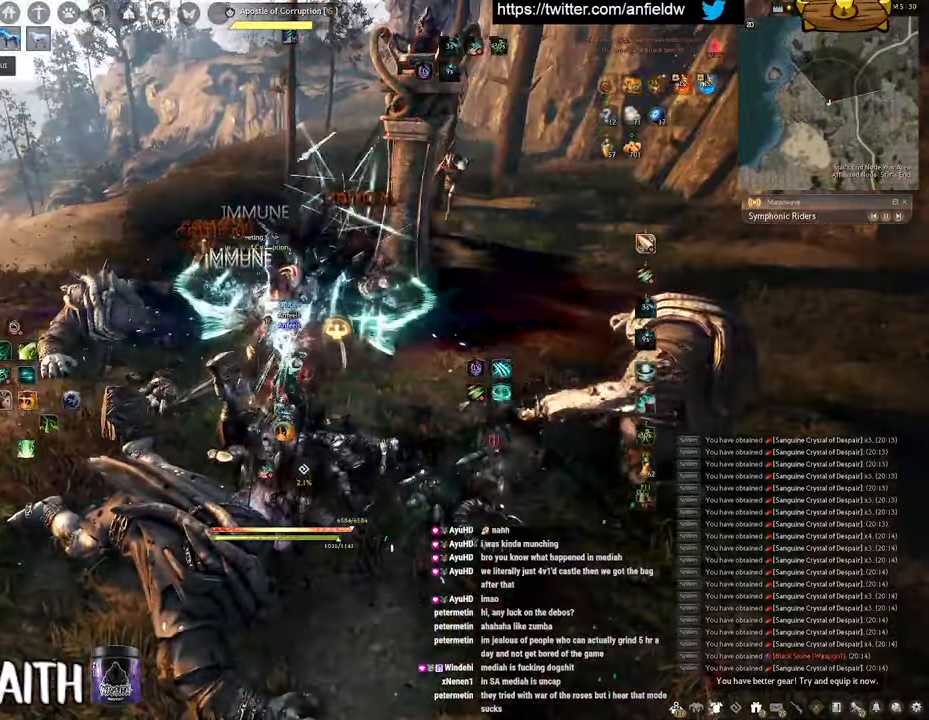
{"keys": [], "mouse": [], "events": []}